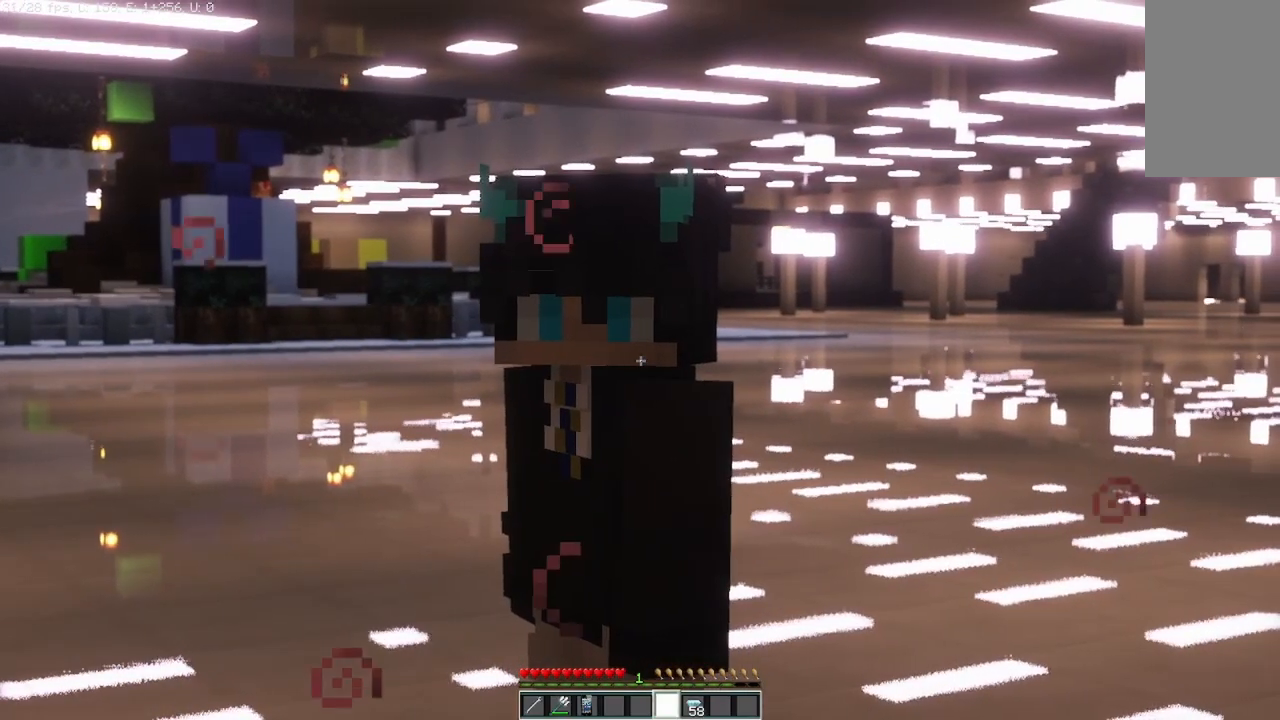
Gameplay with keyboard and mouse; each line is a JSON object with the keys and mouse buttons held at the frame after it. "events" lists presses ("down") and releases ("up") of "a", "d", "s", "space", "w", "mouse_left" and "mouse_right" between this image and that frame as [ms after this image, input, new state], when the widget could be followed in between. "mouse_left", "mouse_right" = the "left", "right" buttons of the "mouse" list. No other keys are recorded. Fast repeated clicks can show as one long hold. Mouse movement is not recorded.
{"keys": [], "mouse": [], "events": []}
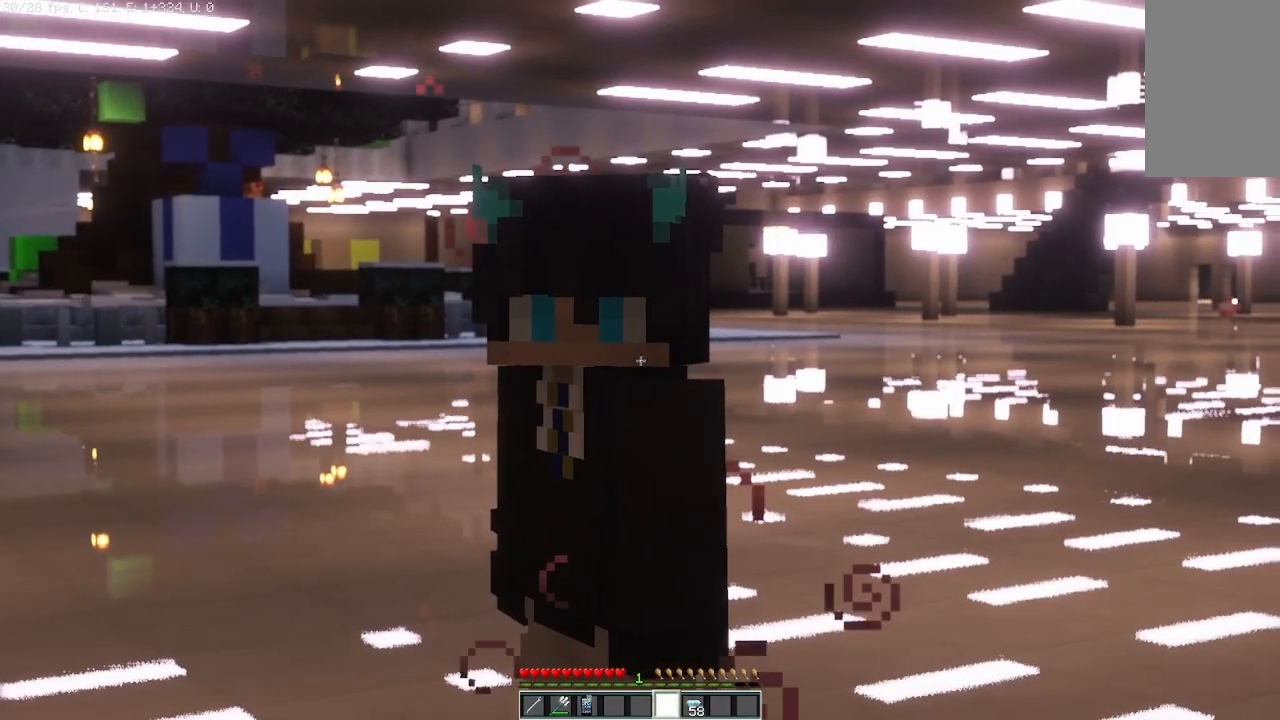
{"keys": [], "mouse": [], "events": []}
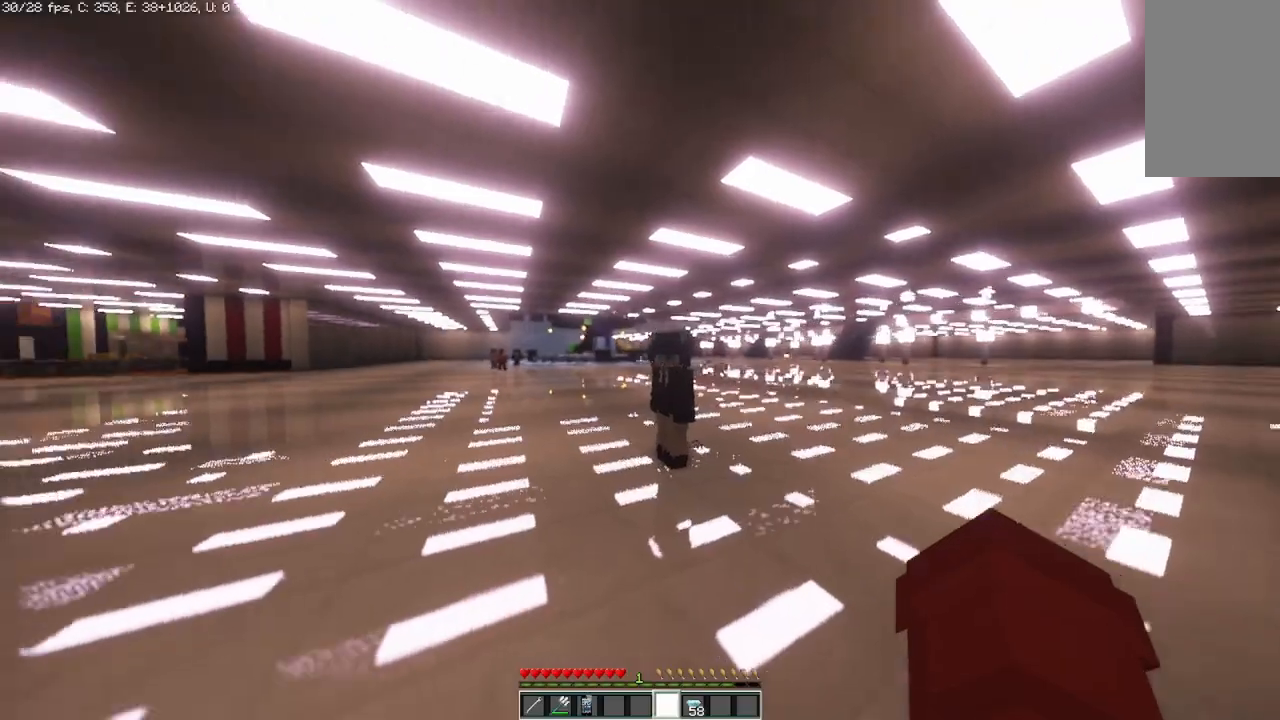
{"keys": [], "mouse": [], "events": []}
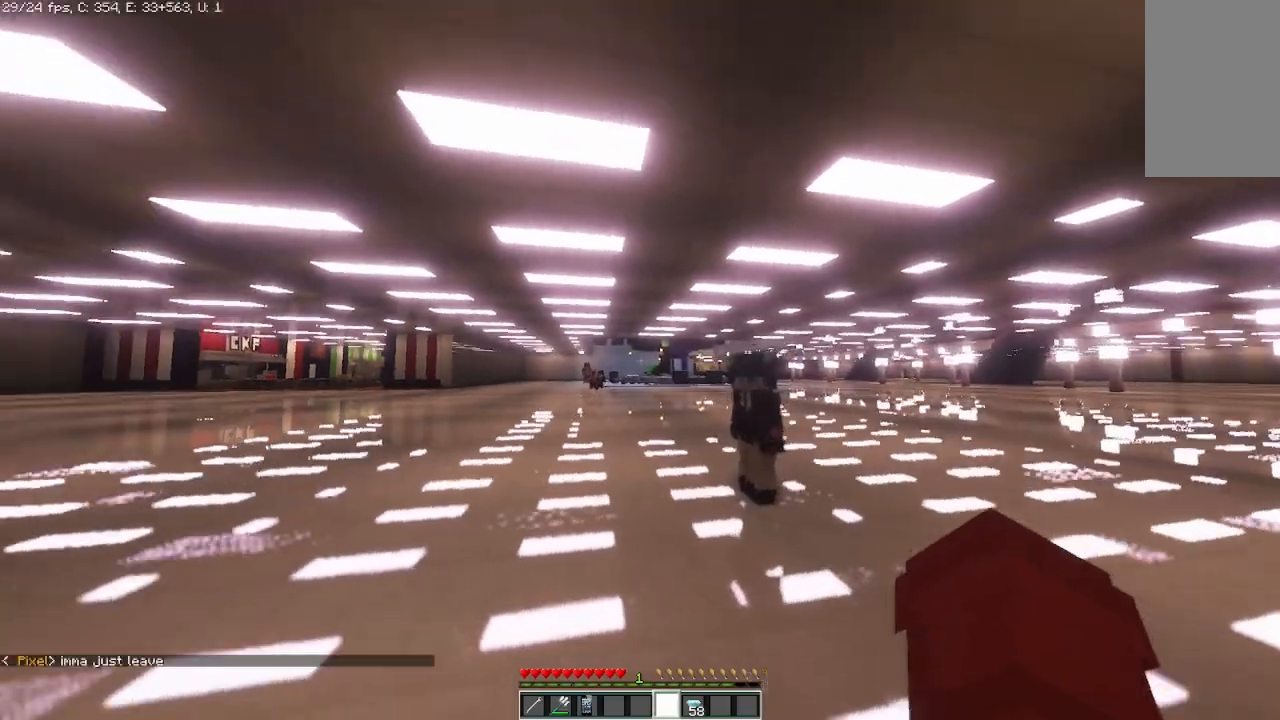
{"keys": [], "mouse": [], "events": []}
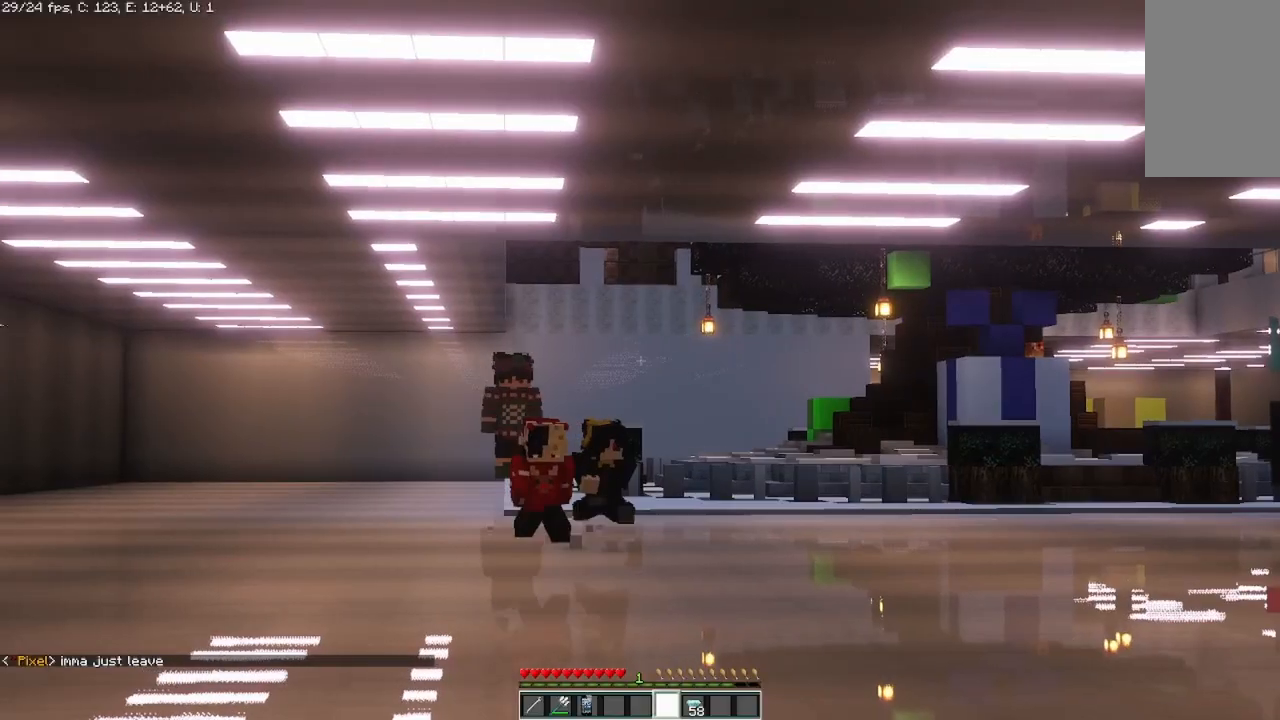
{"keys": [], "mouse": [], "events": []}
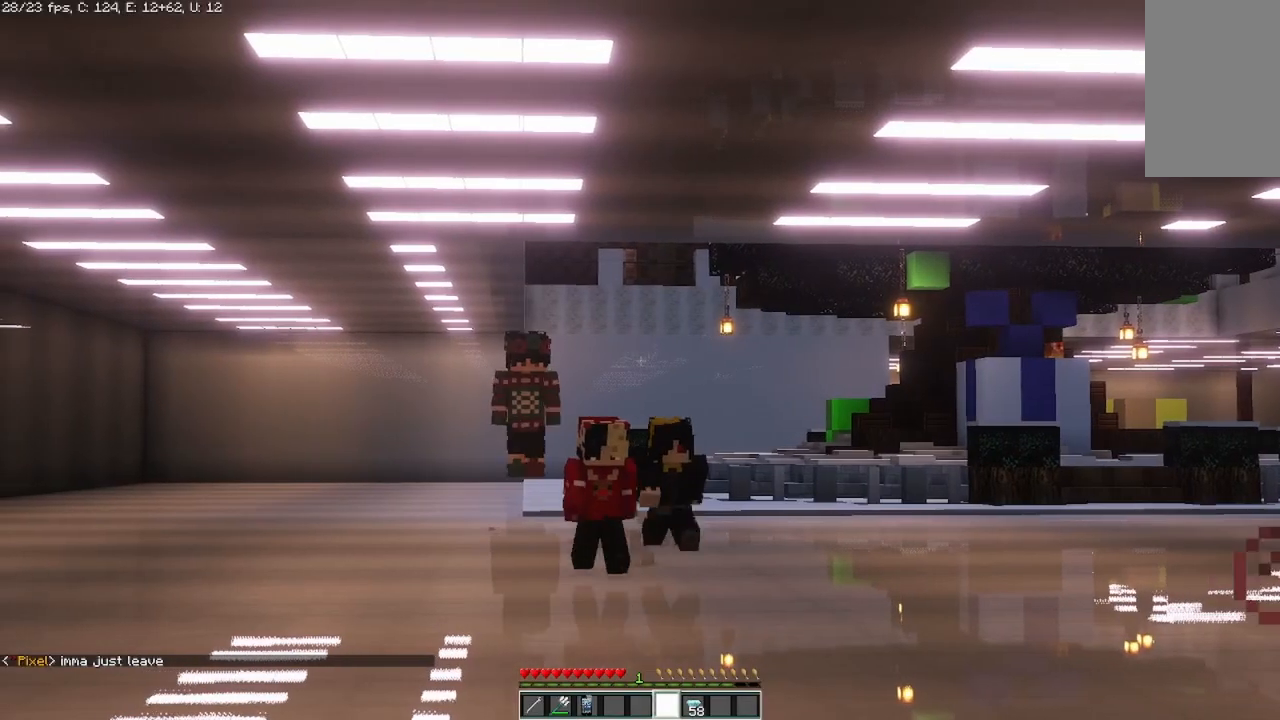
{"keys": [], "mouse": [], "events": []}
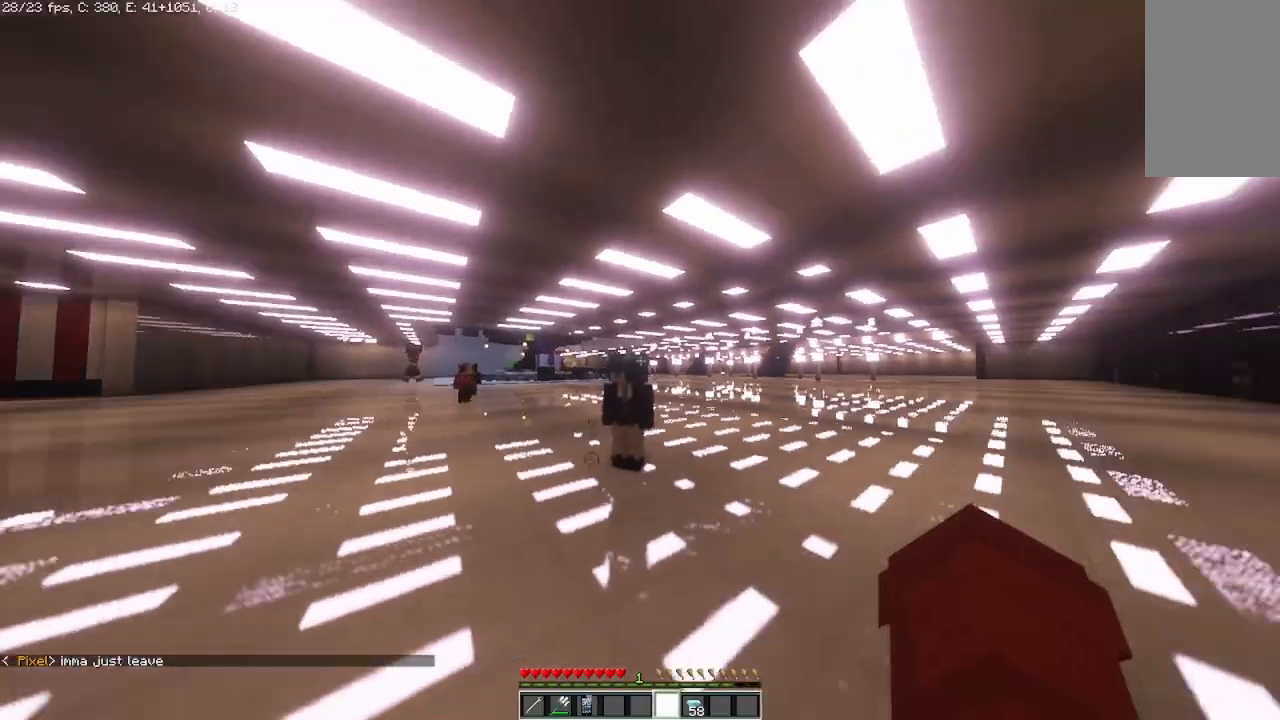
{"keys": ["d"], "mouse": [], "events": [[292, "d", "down"]]}
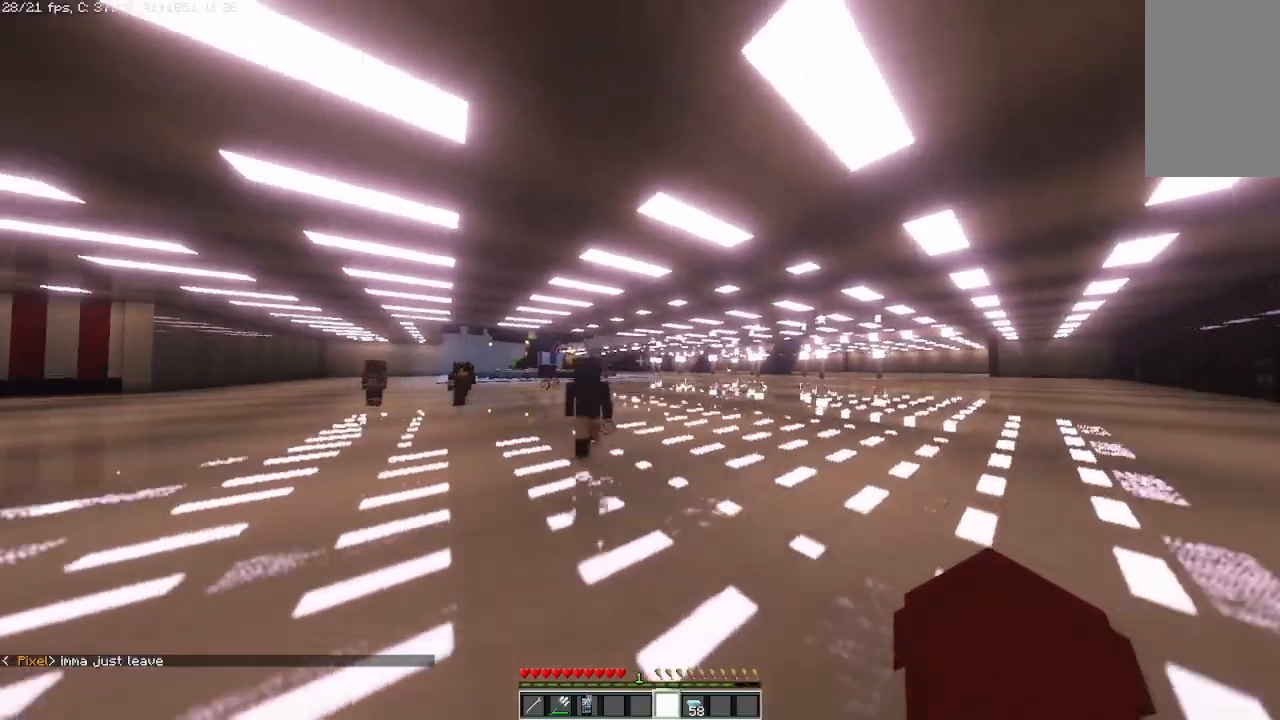
{"keys": ["d", "s"], "mouse": [], "events": [[250, "s", "down"]]}
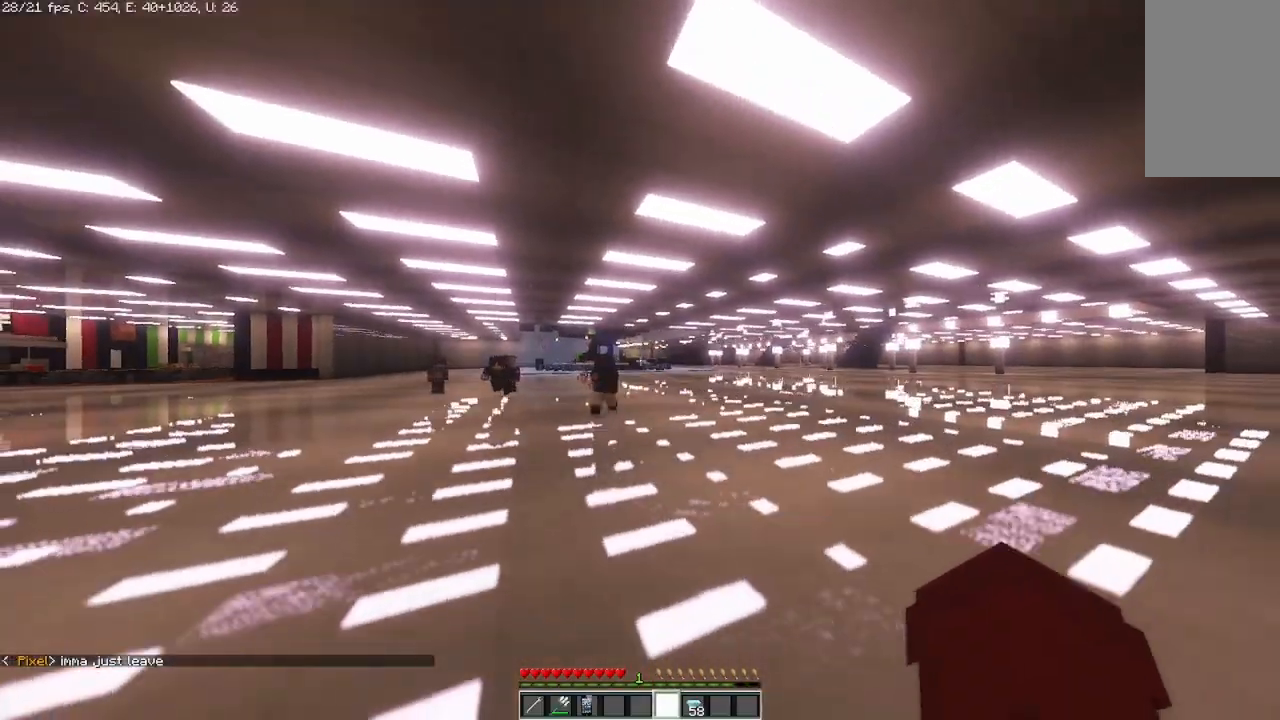
{"keys": ["s"], "mouse": [], "events": [[417, "d", "up"]]}
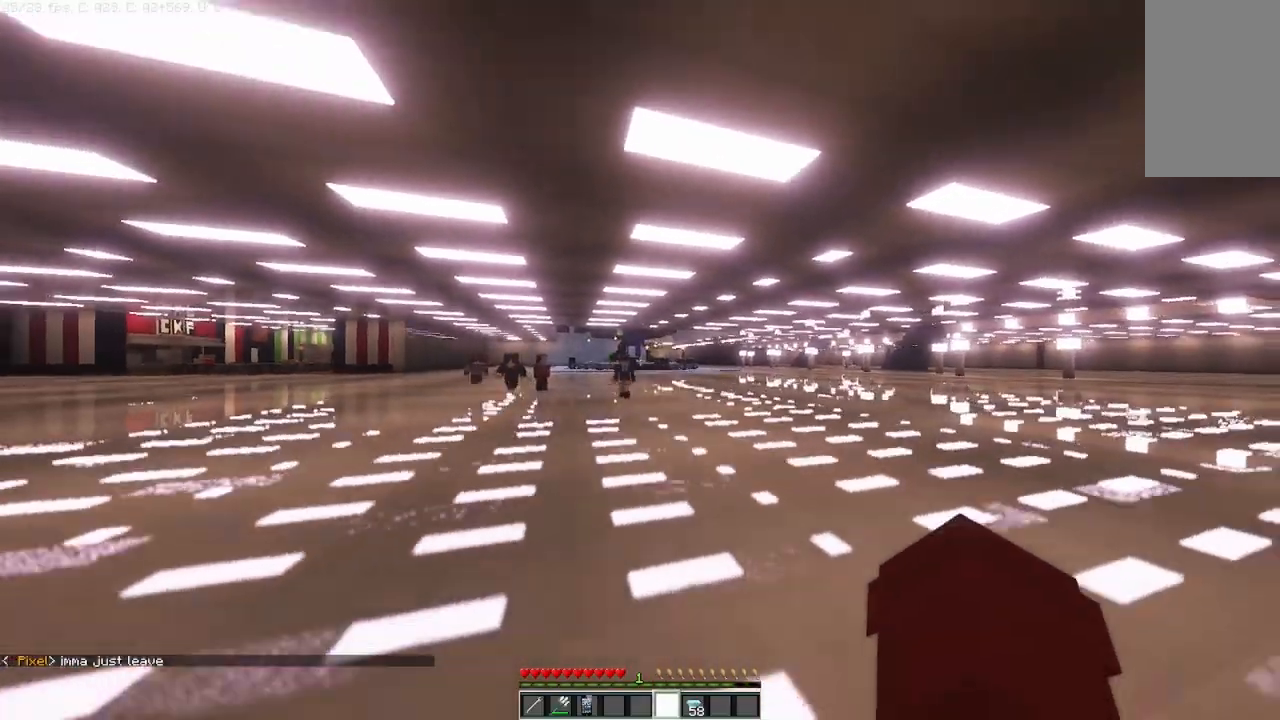
{"keys": ["s"], "mouse": [], "events": []}
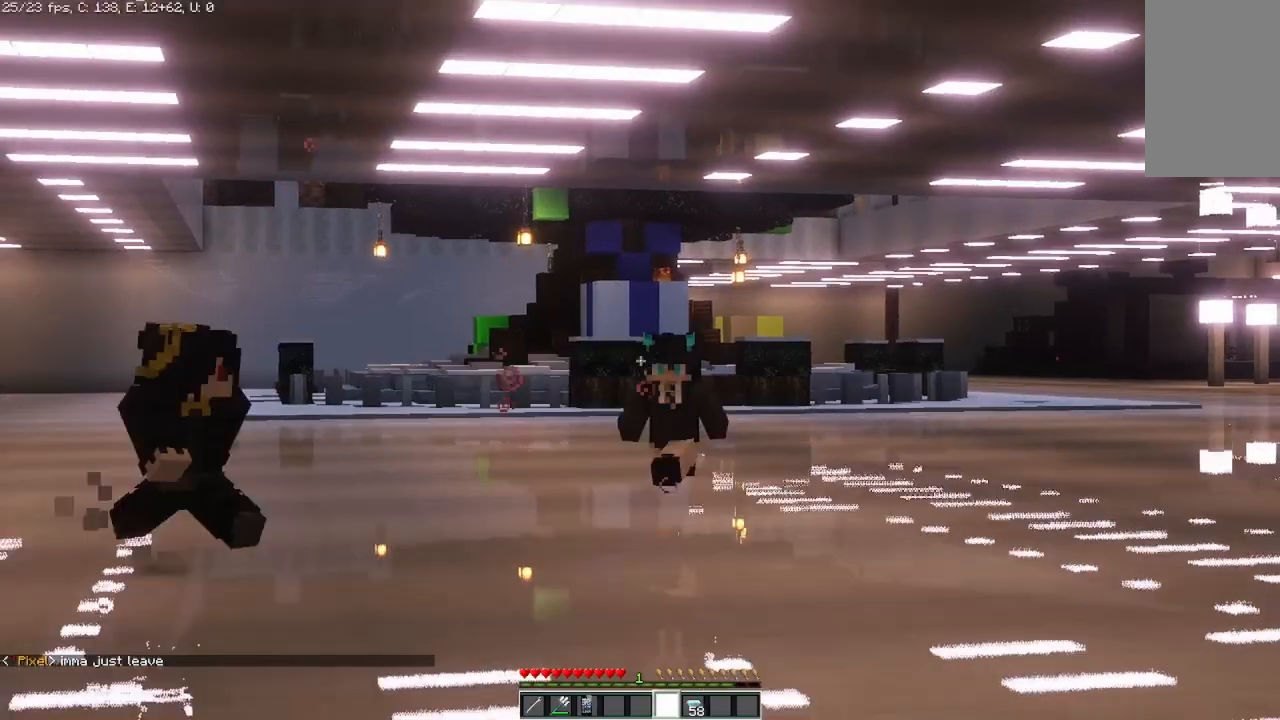
{"keys": ["s"], "mouse": [], "events": []}
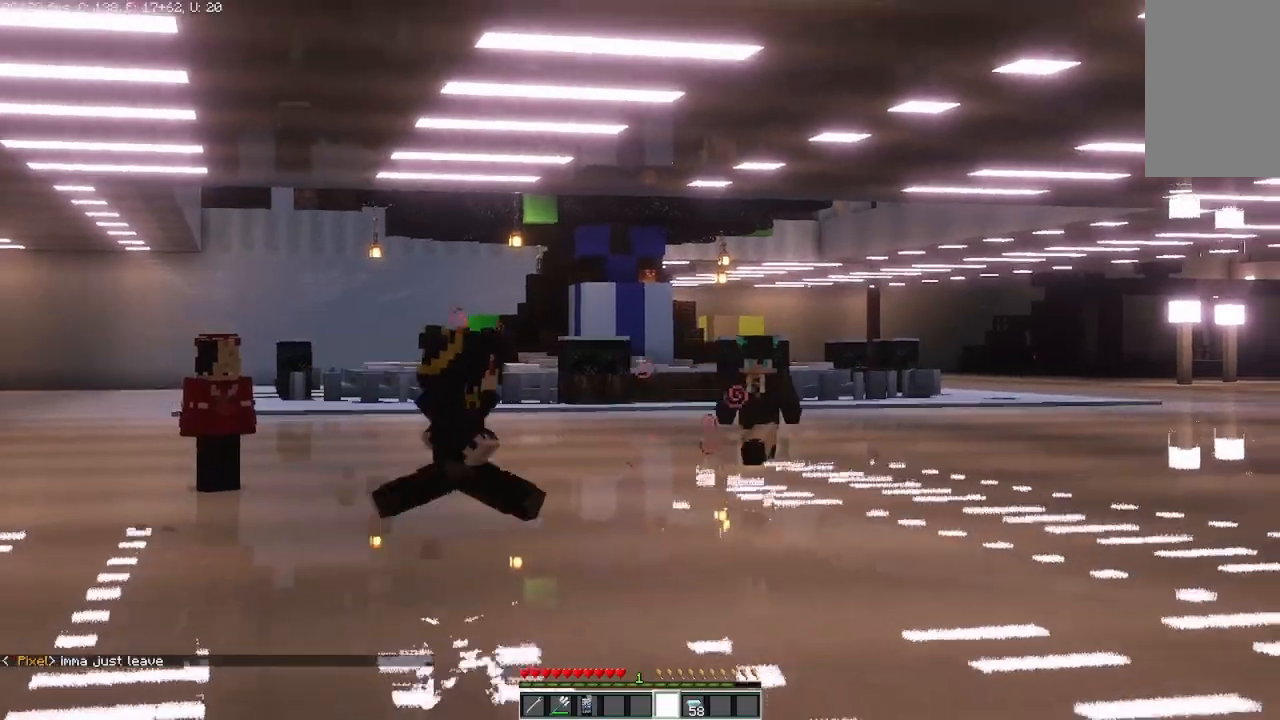
{"keys": ["d", "s"], "mouse": [], "events": [[500, "d", "down"]]}
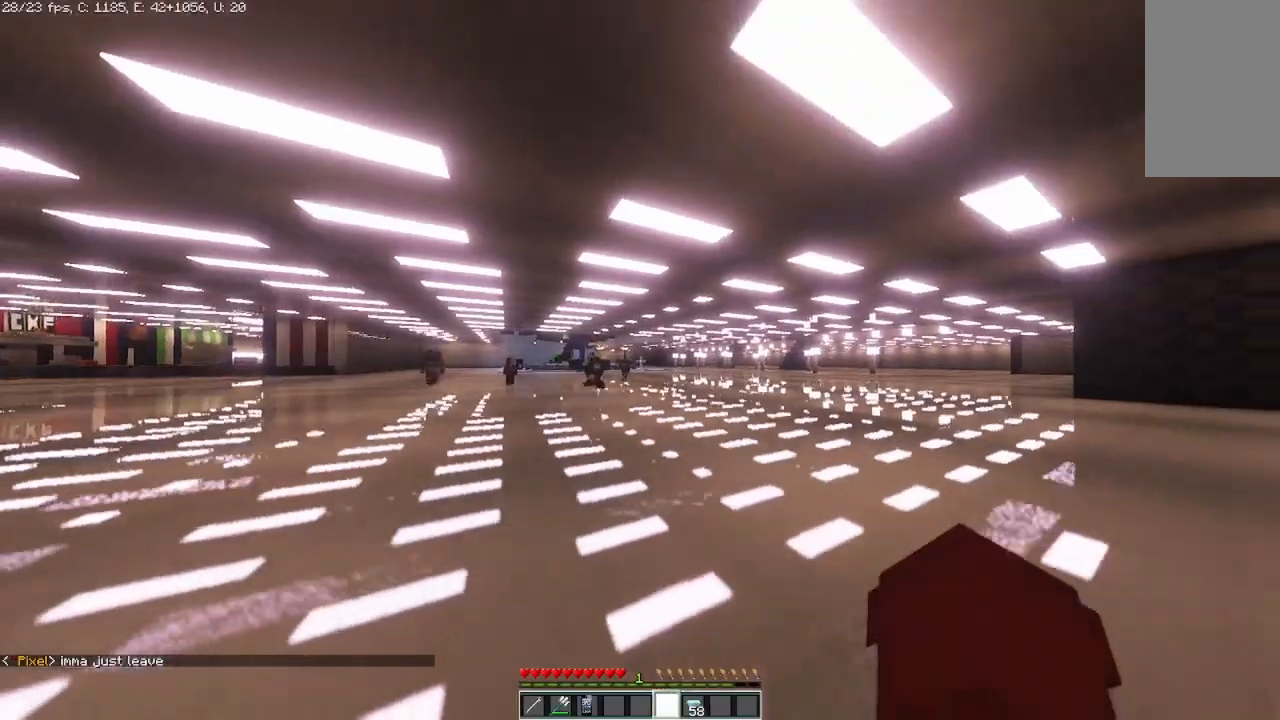
{"keys": ["d"], "mouse": ["left"], "events": [[167, "s", "up"], [375, "mouse_left", "down"]]}
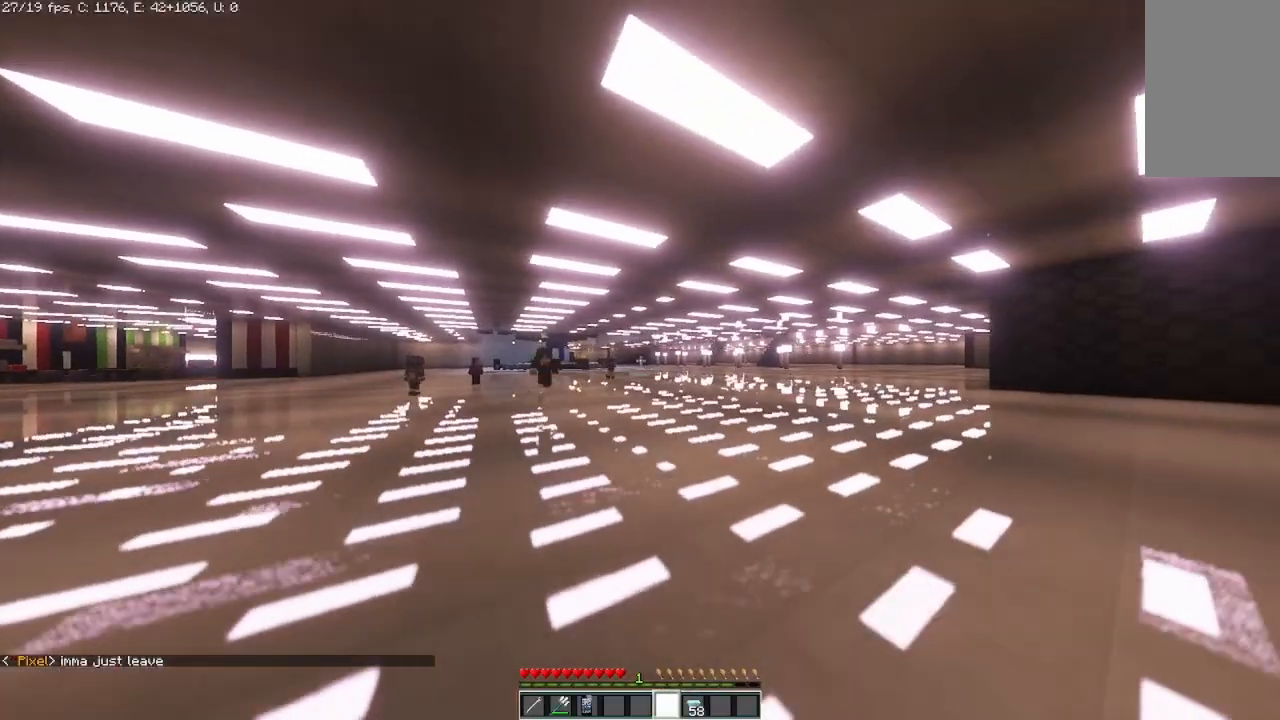
{"keys": ["d"], "mouse": [], "events": [[42, "s", "down"], [375, "mouse_left", "up"], [500, "s", "up"]]}
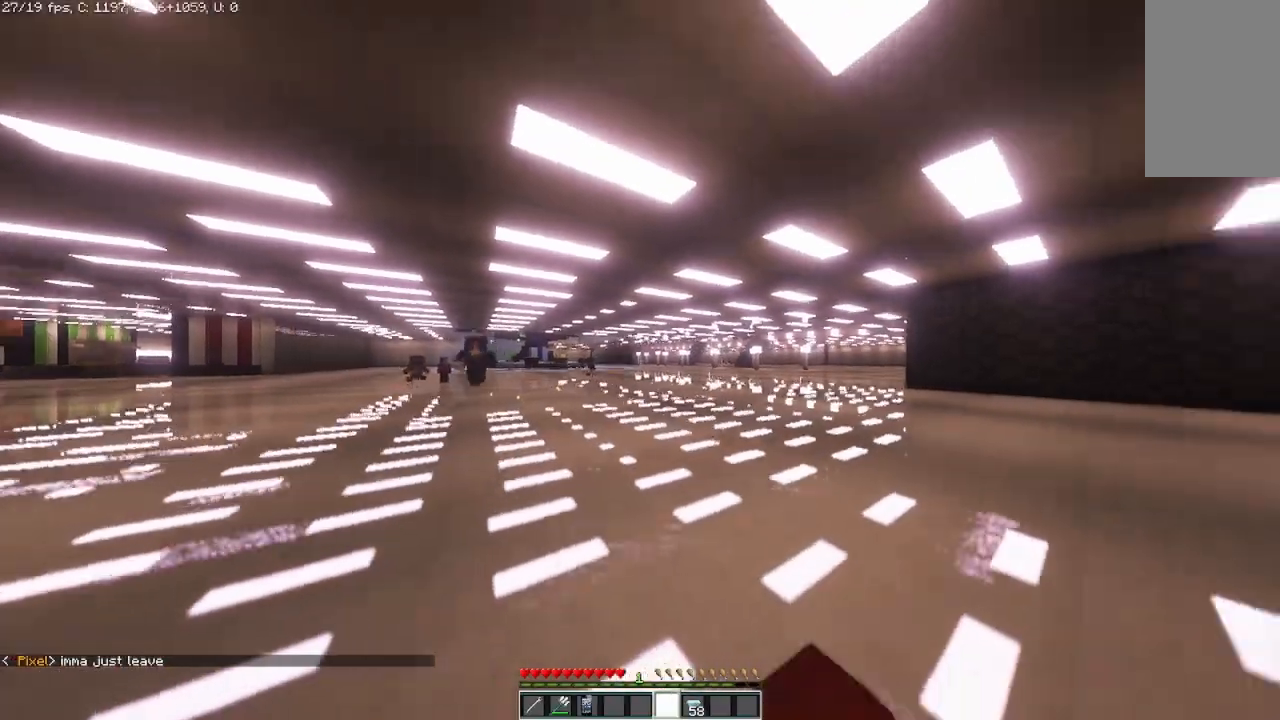
{"keys": ["d"], "mouse": [], "events": []}
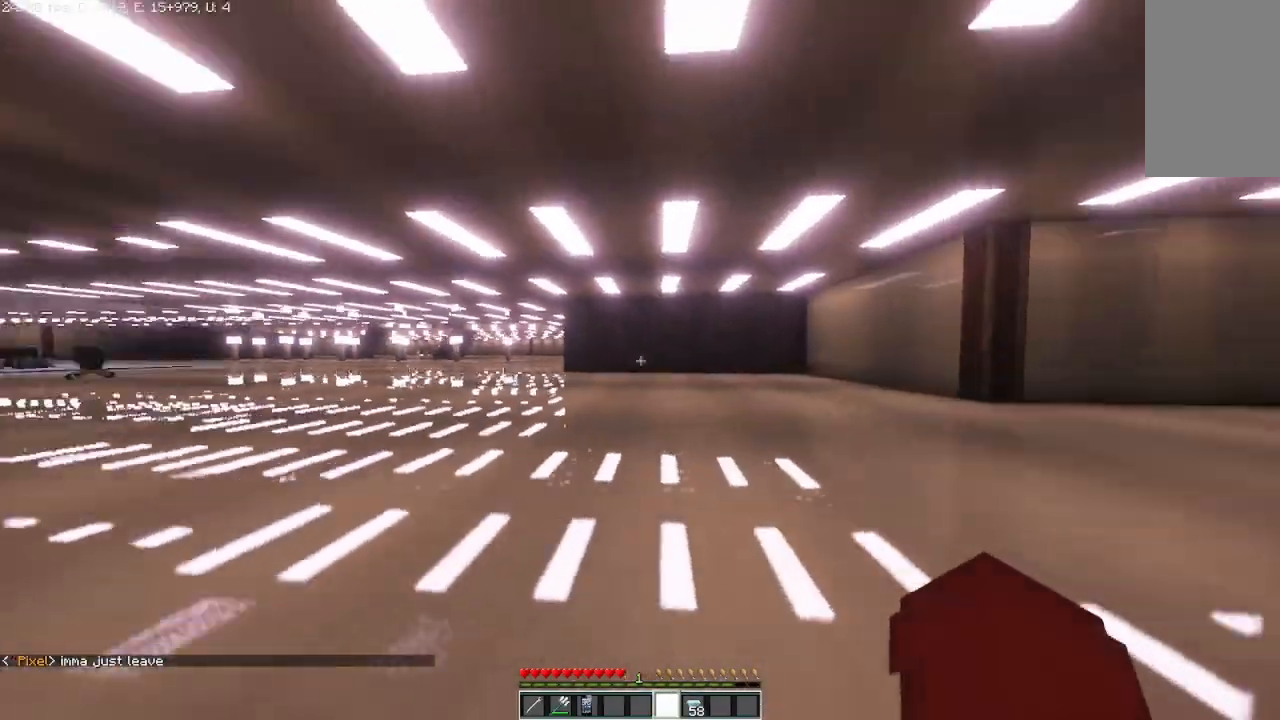
{"keys": ["d"], "mouse": [], "events": []}
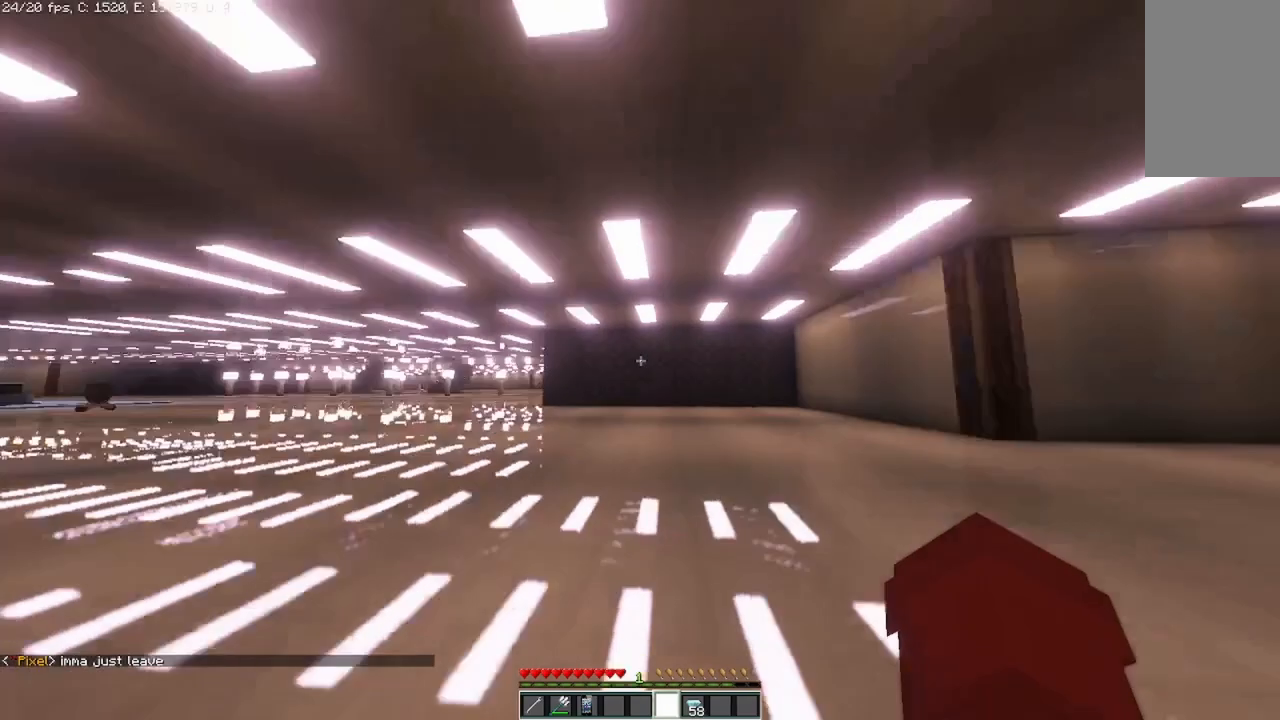
{"keys": ["d", "w"], "mouse": [], "events": [[250, "w", "down"]]}
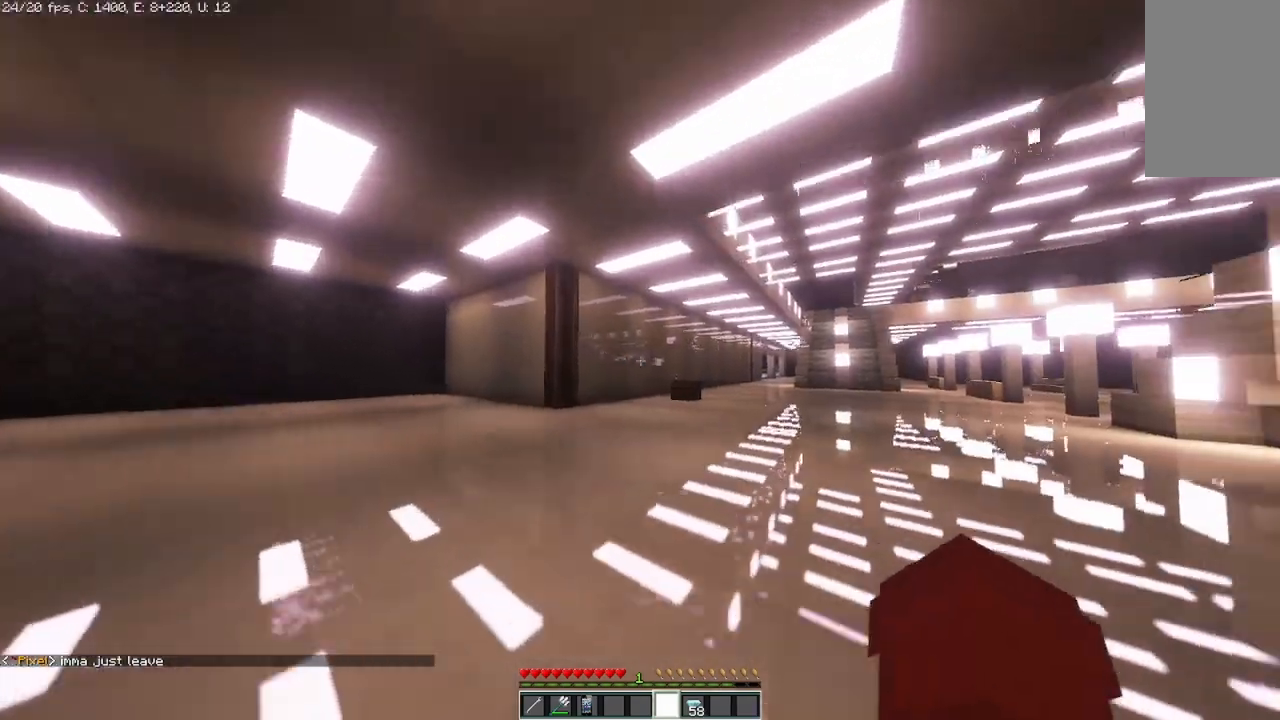
{"keys": ["w"], "mouse": [], "events": [[83, "d", "up"]]}
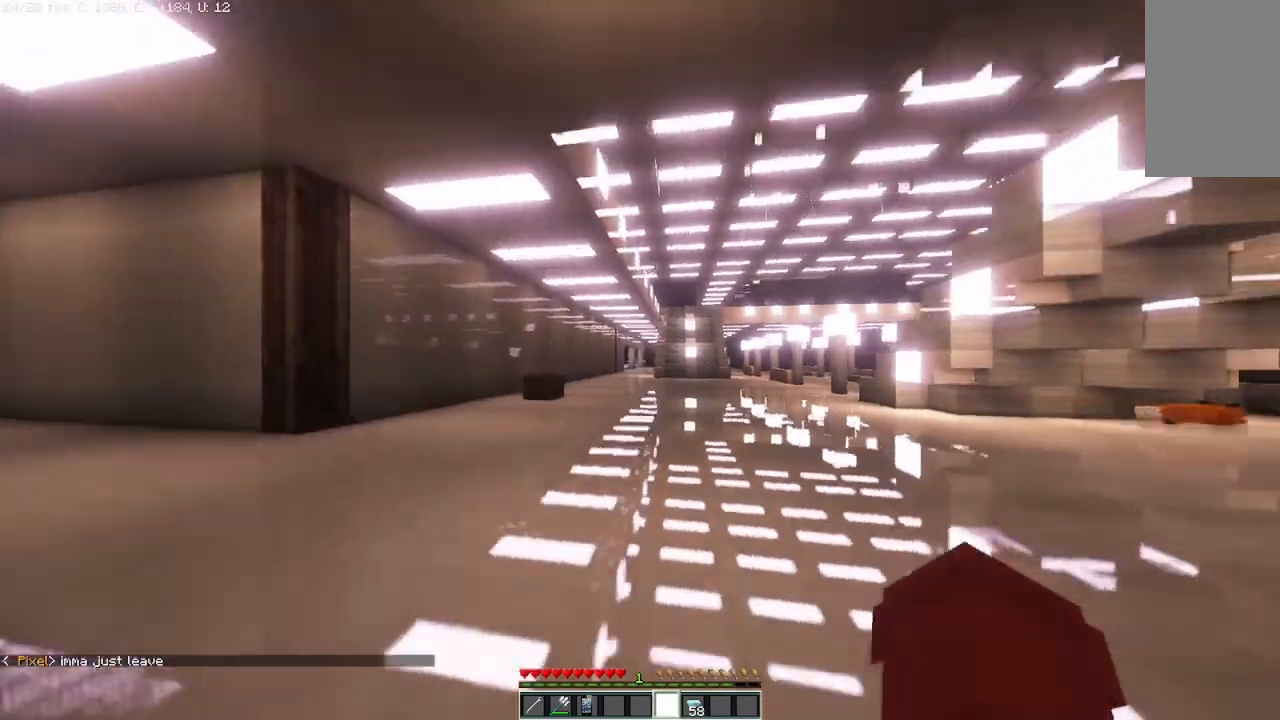
{"keys": ["w"], "mouse": [], "events": []}
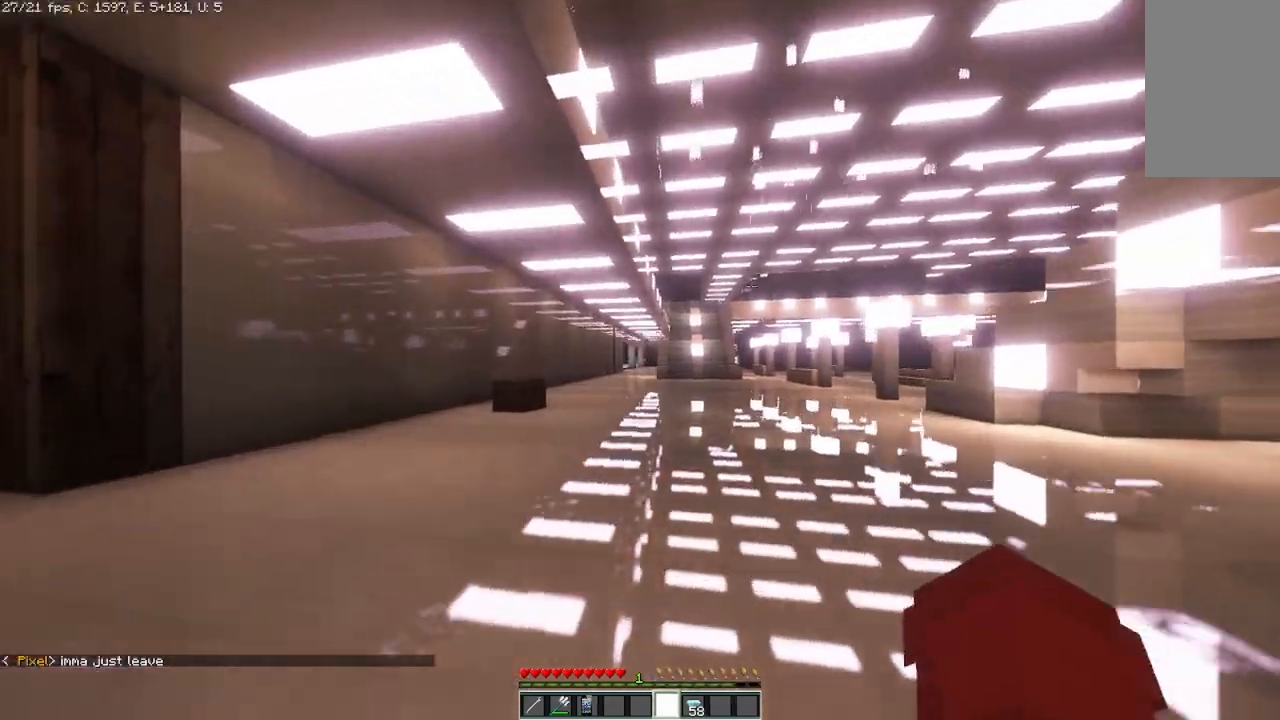
{"keys": ["w"], "mouse": [], "events": []}
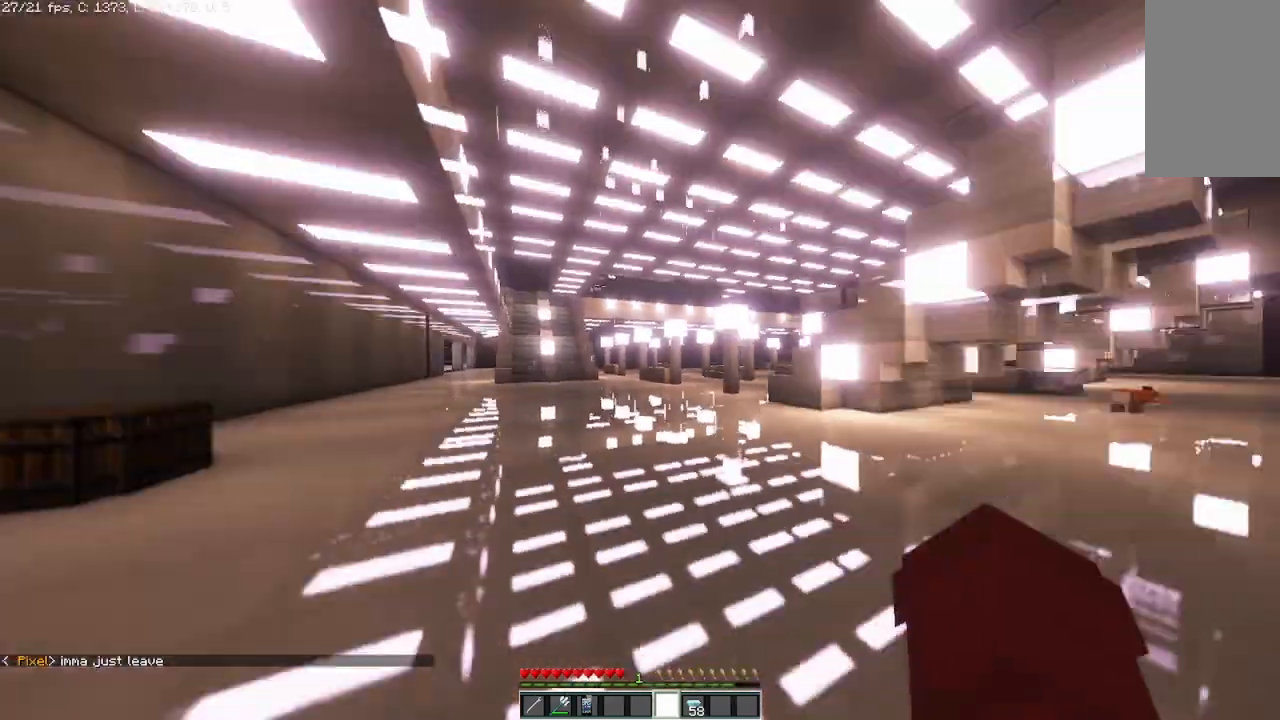
{"keys": ["a", "w"], "mouse": [], "events": [[417, "a", "down"]]}
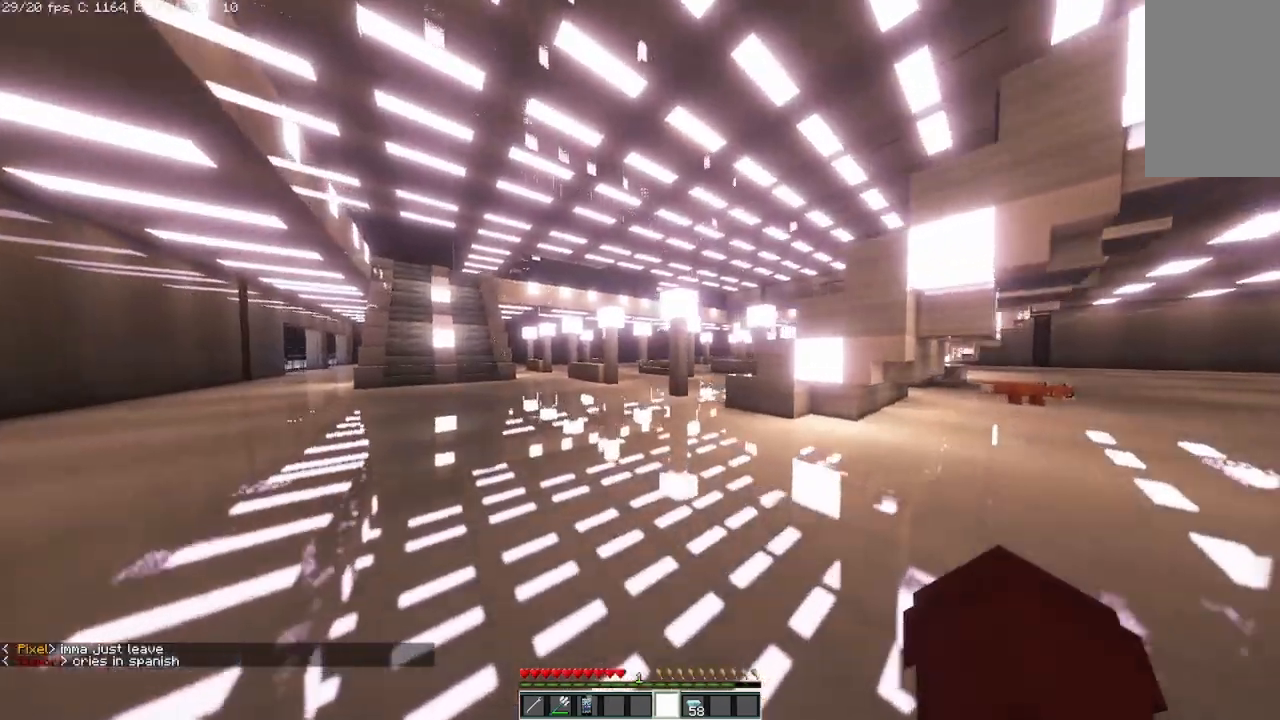
{"keys": ["w"], "mouse": [], "events": [[250, "a", "up"]]}
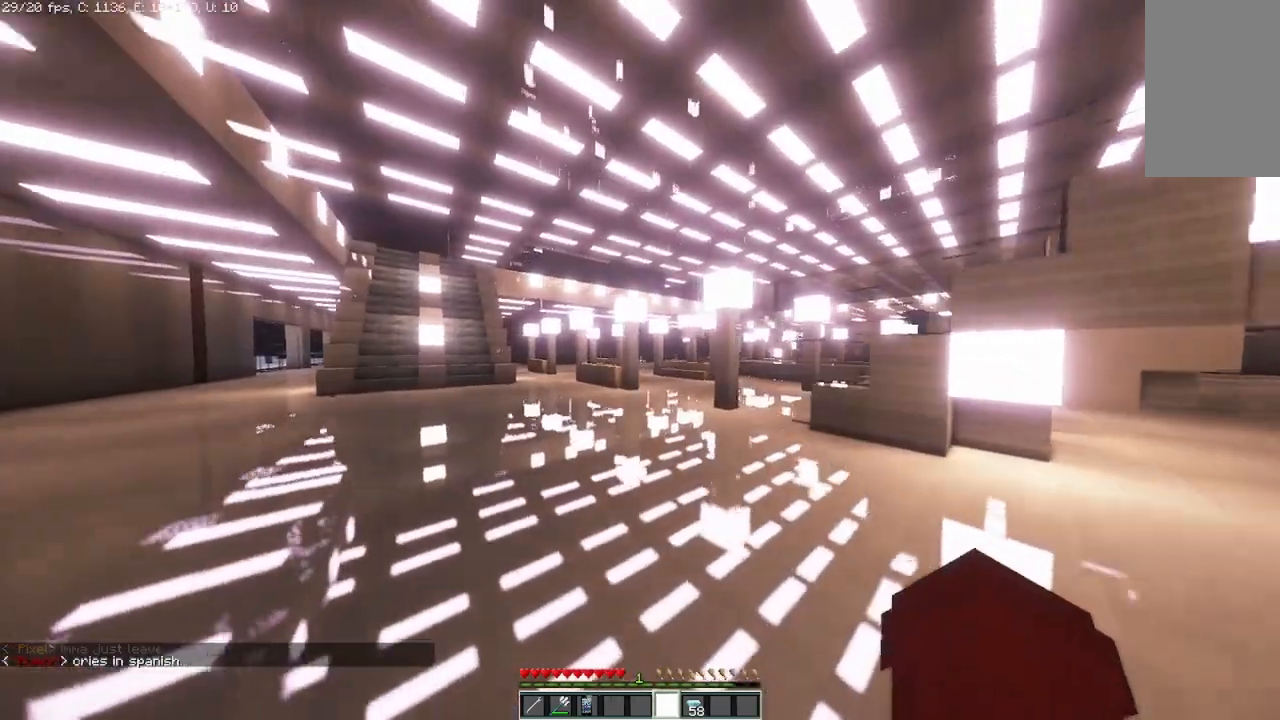
{"keys": ["a", "w"], "mouse": [], "events": [[333, "a", "down"]]}
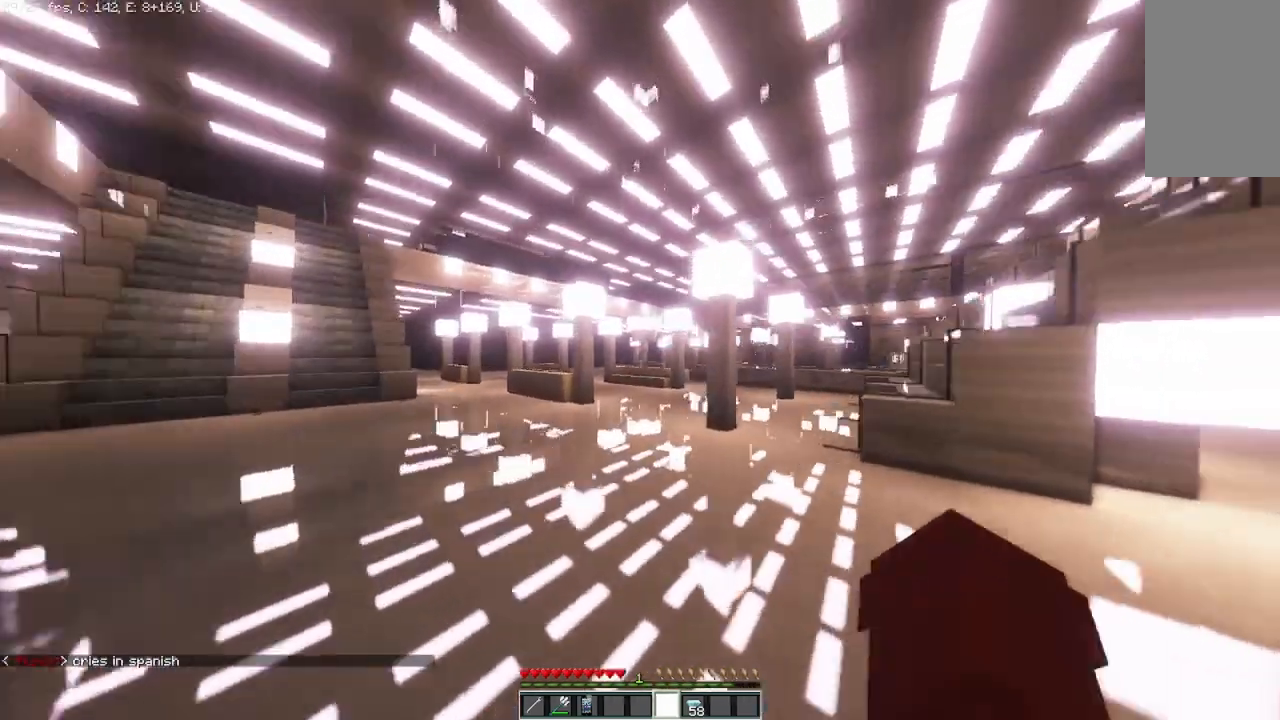
{"keys": ["a", "w"], "mouse": [], "events": [[83, "a", "up"], [208, "a", "down"]]}
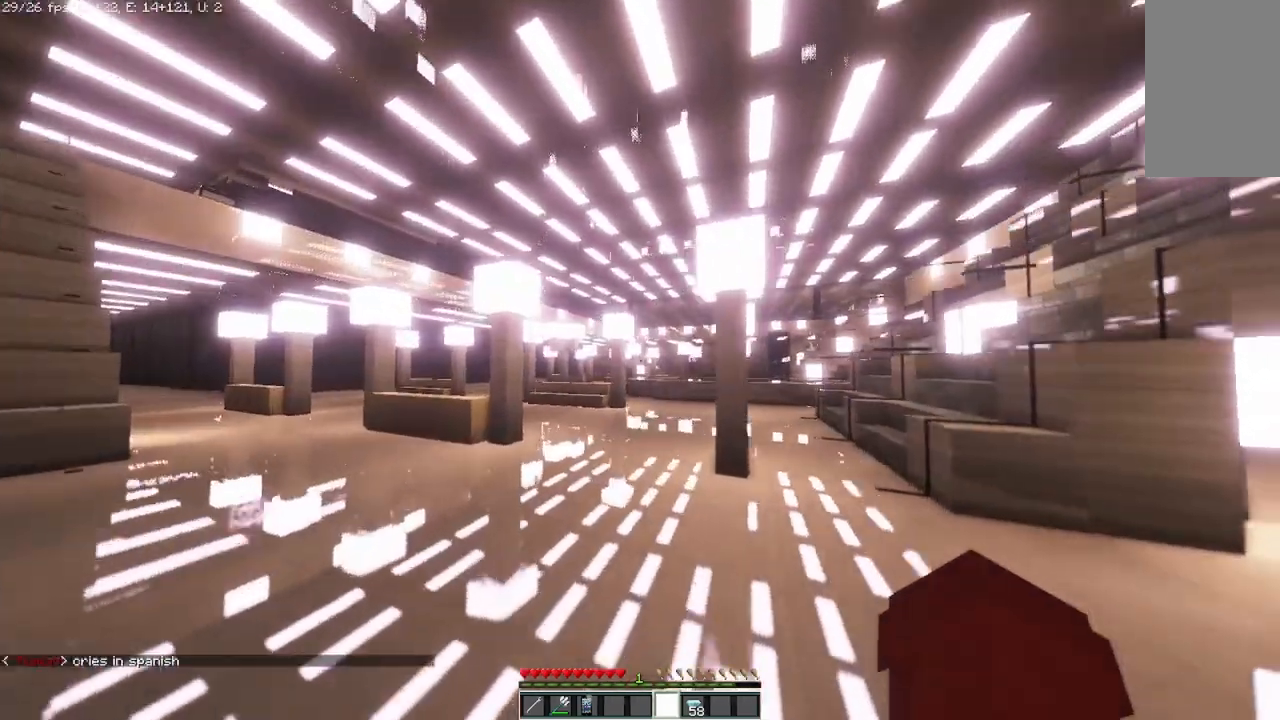
{"keys": ["w"], "mouse": [], "events": [[42, "a", "up"], [167, "a", "down"], [375, "a", "up"]]}
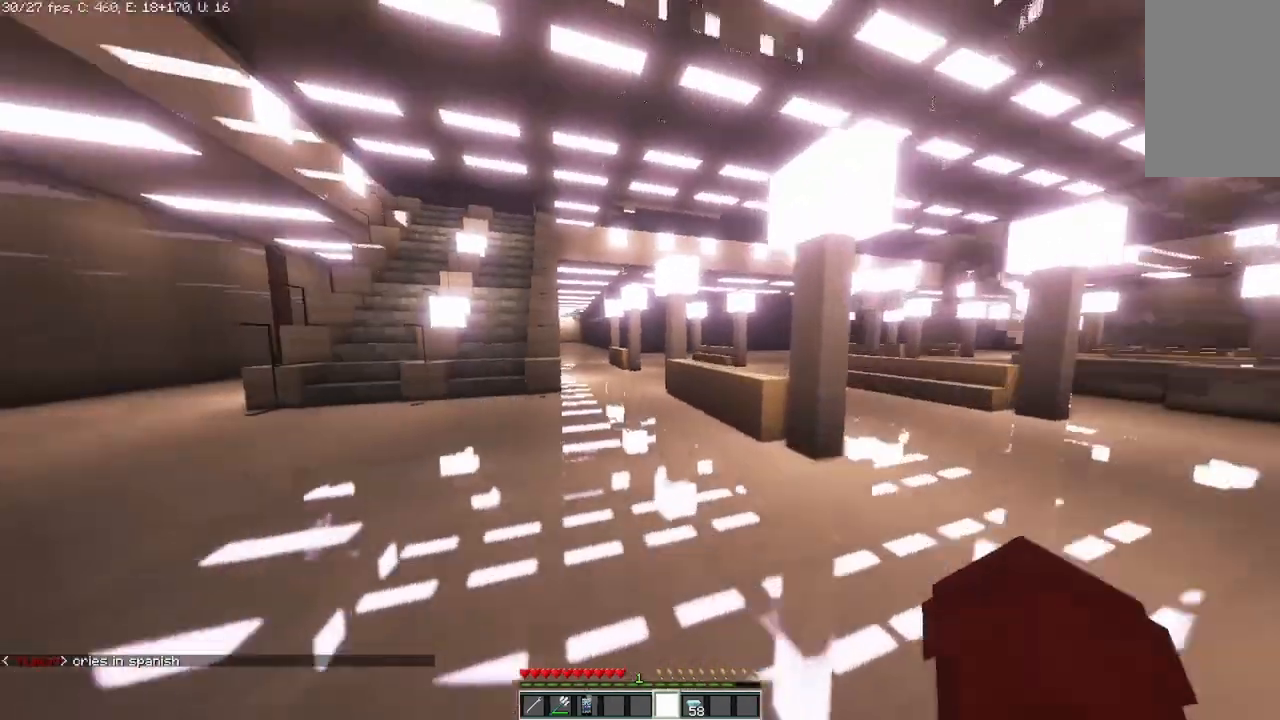
{"keys": ["d", "w"], "mouse": [], "events": [[167, "d", "down"]]}
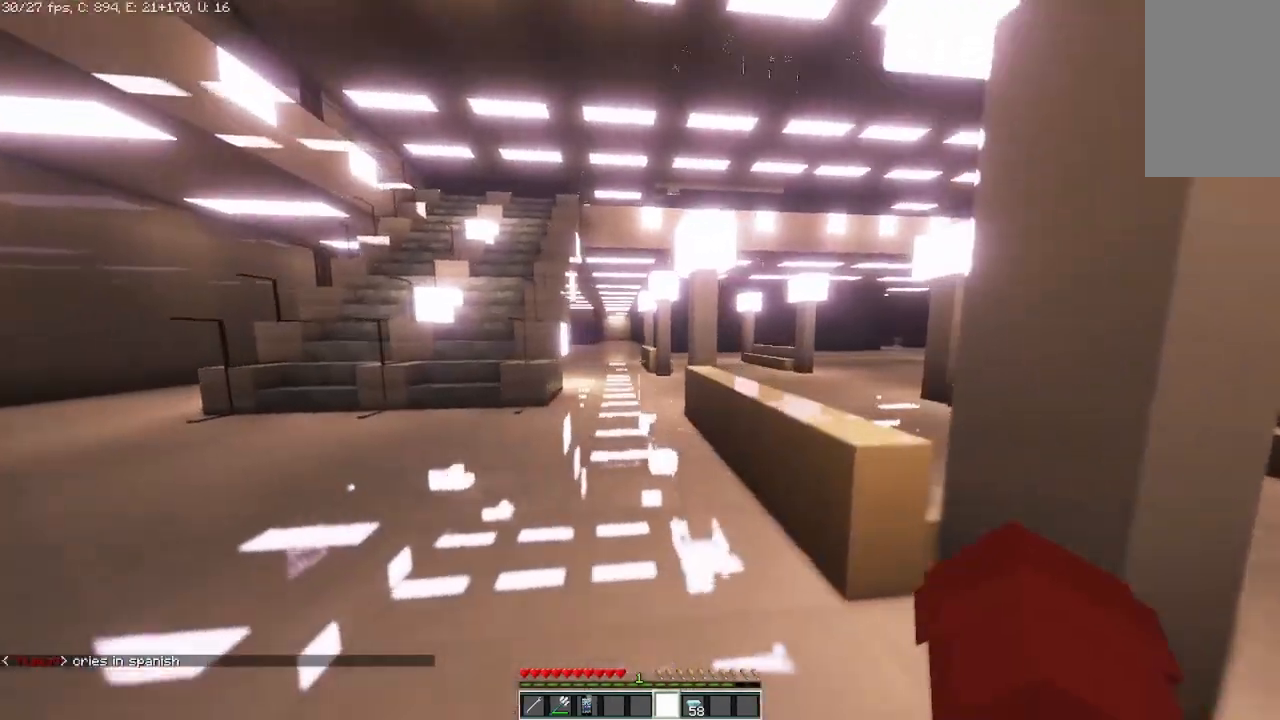
{"keys": ["w"], "mouse": [], "events": [[83, "d", "up"]]}
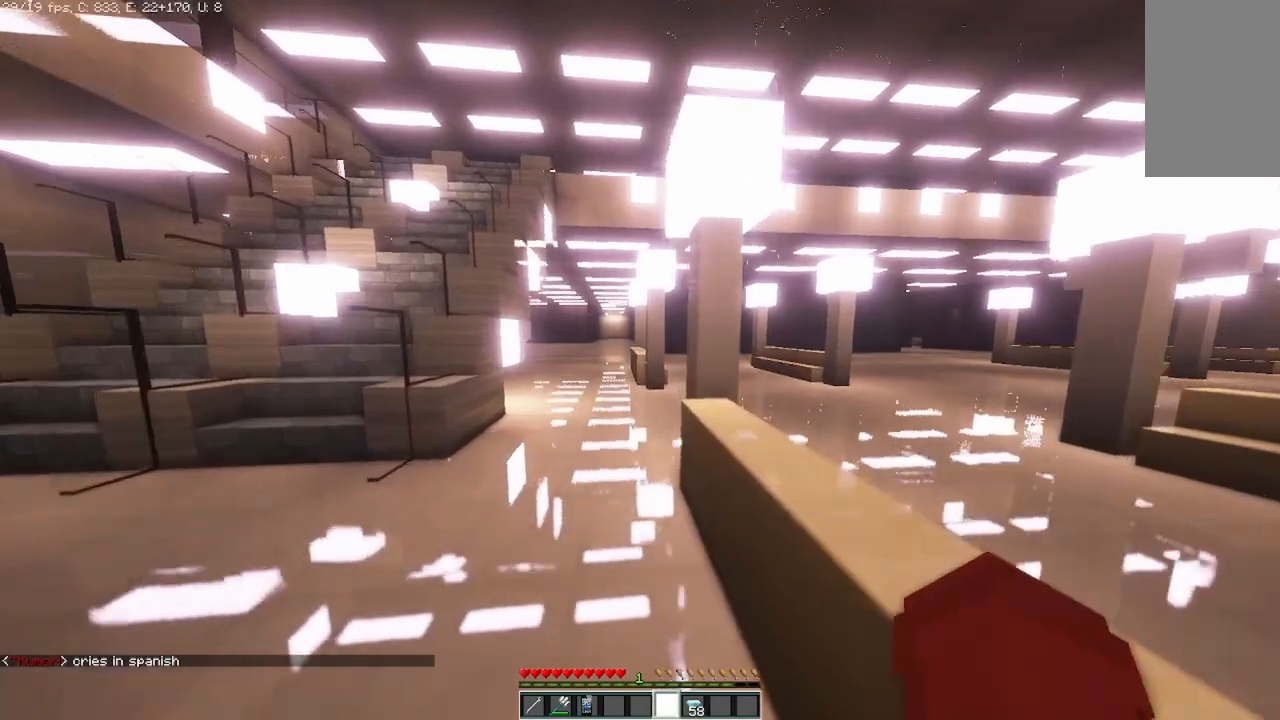
{"keys": ["w"], "mouse": [], "events": []}